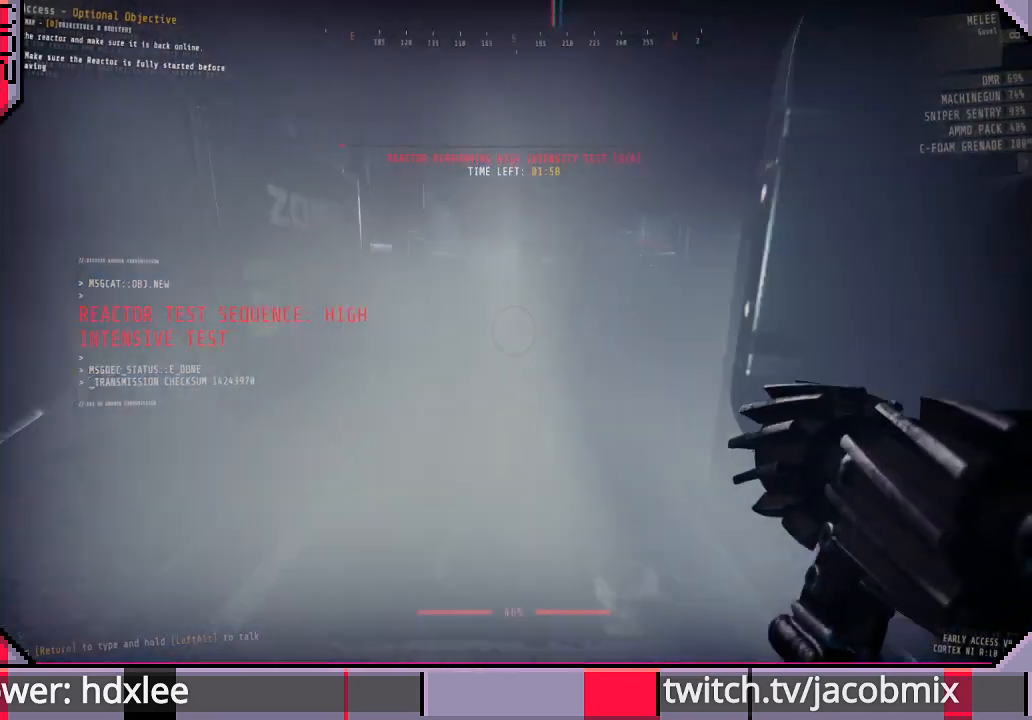
Gameplay with keyboard and mouse; each line is a JSON object with the keys and mouse buttons held at the frame after it. "events" lists presses ("down") and releases ("up") of "a", "c", "ctrl", "d", "e", "f", "q", "r", "s", "shift", "space", "t", "tab", "w", "x", "z", "mouse_wheel", "mouse_right" and "mouse_mb4" between this image and that frame as [ms after this image, input, new state], when the widget could be followed in between. "mouse_wheel", "mouse_right", "mouse_mb4" = the "wheel", "right", "mb4" buttons of the "mouse" list. No other keys are recorded. "wheel" means that the mouse wheel is clicked or scrolled. Mouse movement is not recorded. Not read: other_keys.
{"keys": ["shift", "w"], "mouse": [], "events": []}
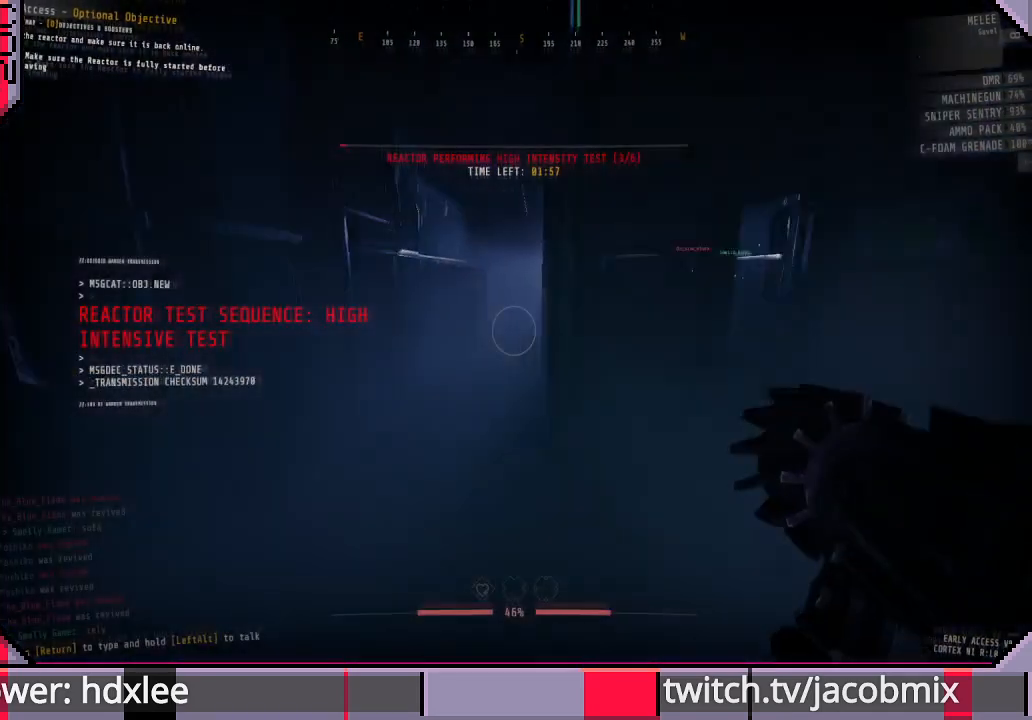
{"keys": ["a", "shift", "w"], "mouse": [], "events": [[467, "a", "down"]]}
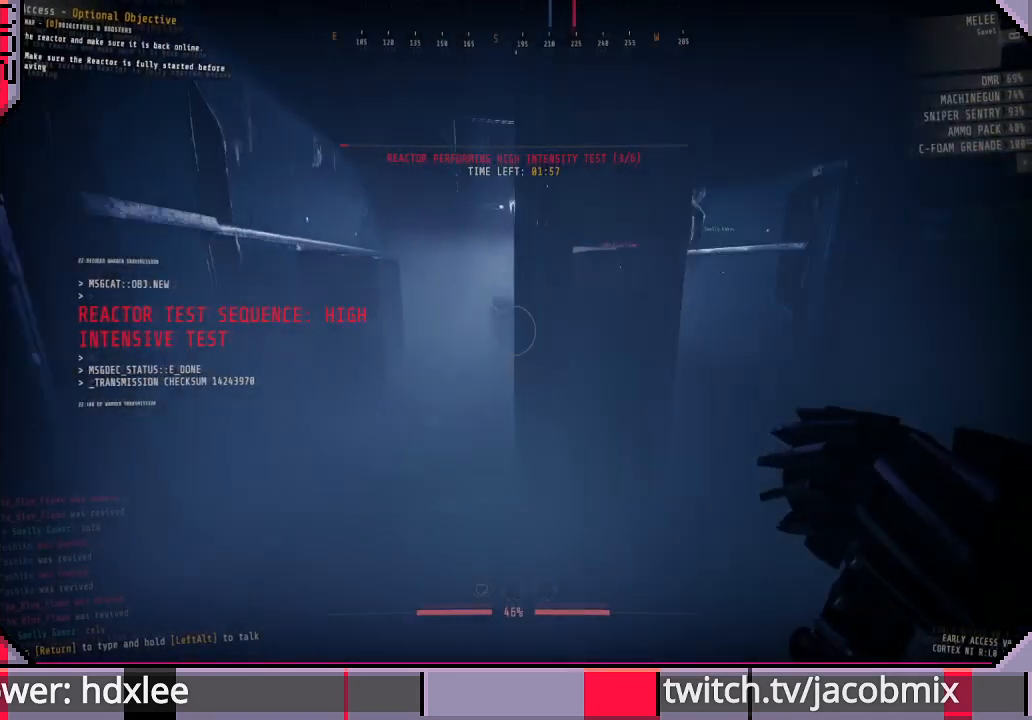
{"keys": ["shift", "w"], "mouse": [], "events": [[167, "a", "up"]]}
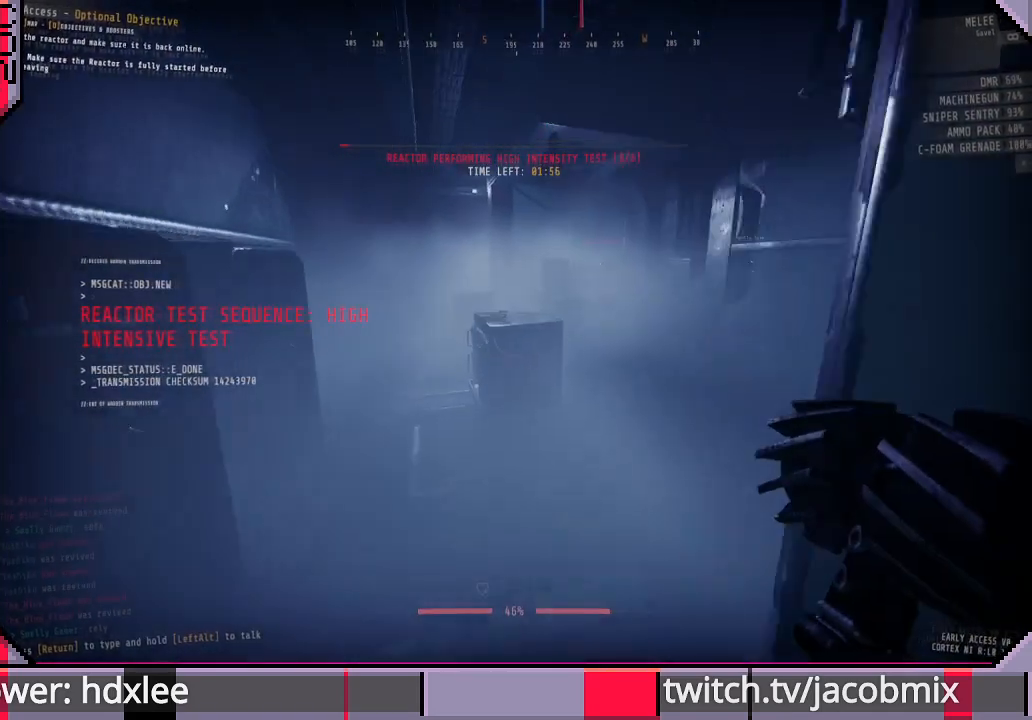
{"keys": ["a", "shift", "w"], "mouse": [], "events": [[67, "d", "down"], [400, "d", "up"], [433, "a", "down"]]}
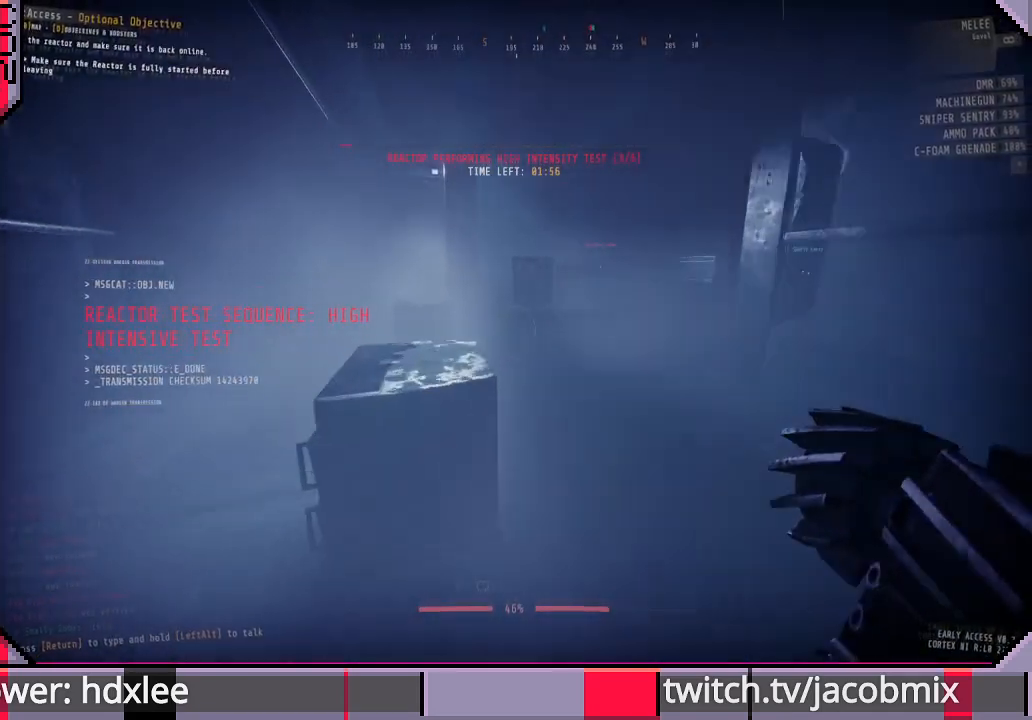
{"keys": ["a", "shift", "w"], "mouse": [], "events": []}
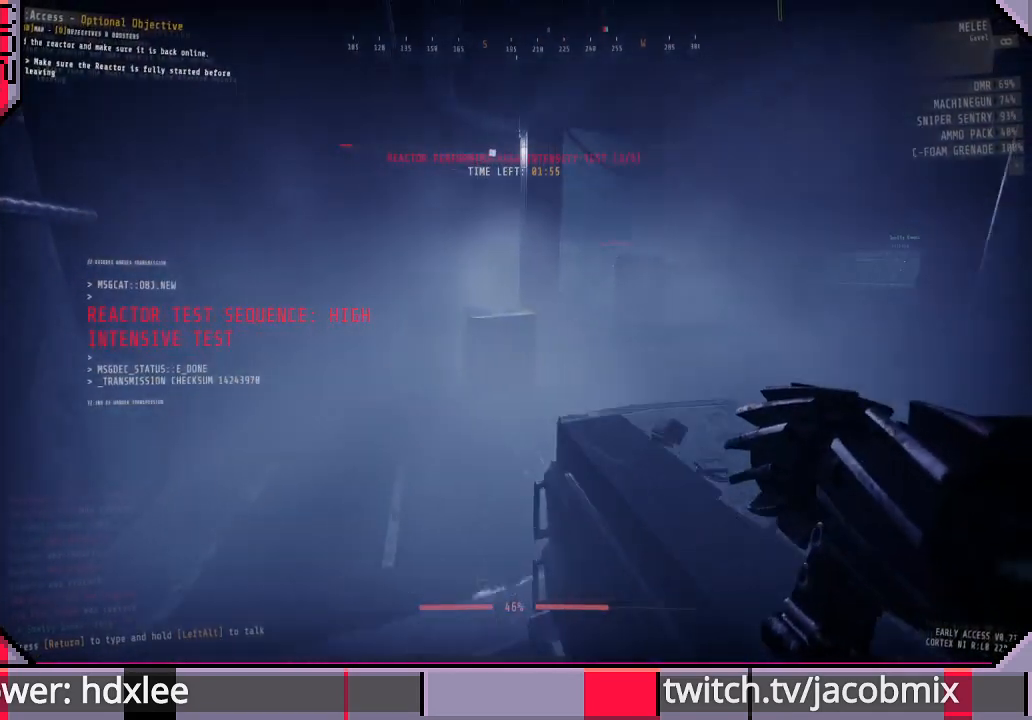
{"keys": ["shift", "space", "w"], "mouse": [], "events": [[167, "a", "up"], [400, "space", "down"]]}
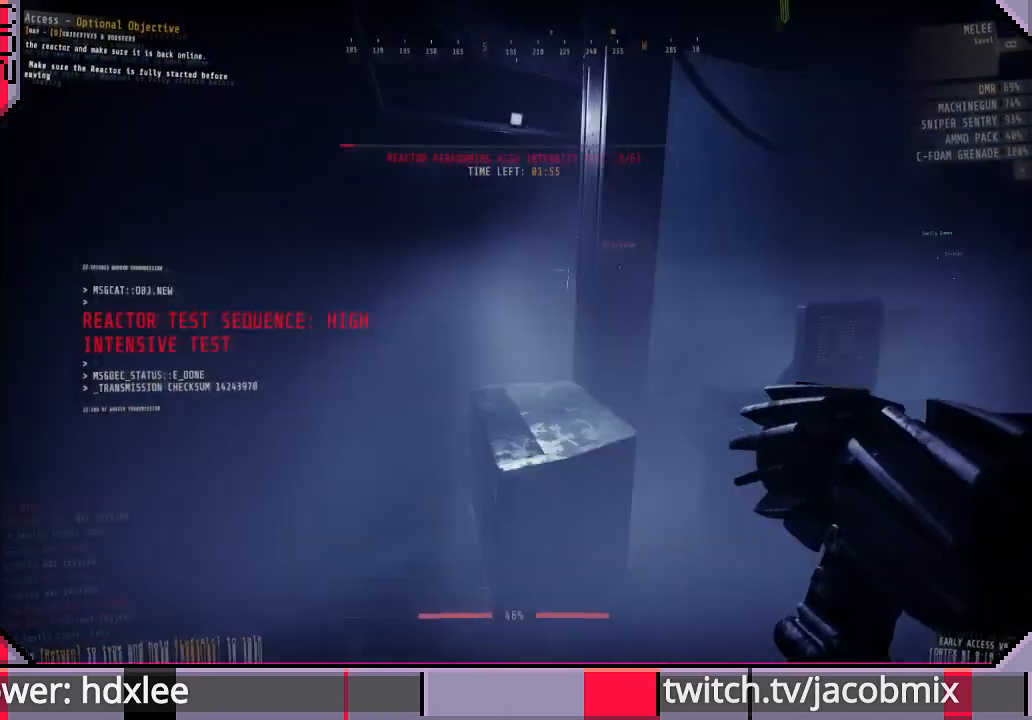
{"keys": ["shift", "w"], "mouse": [], "events": [[67, "space", "up"], [100, "a", "down"], [233, "a", "up"]]}
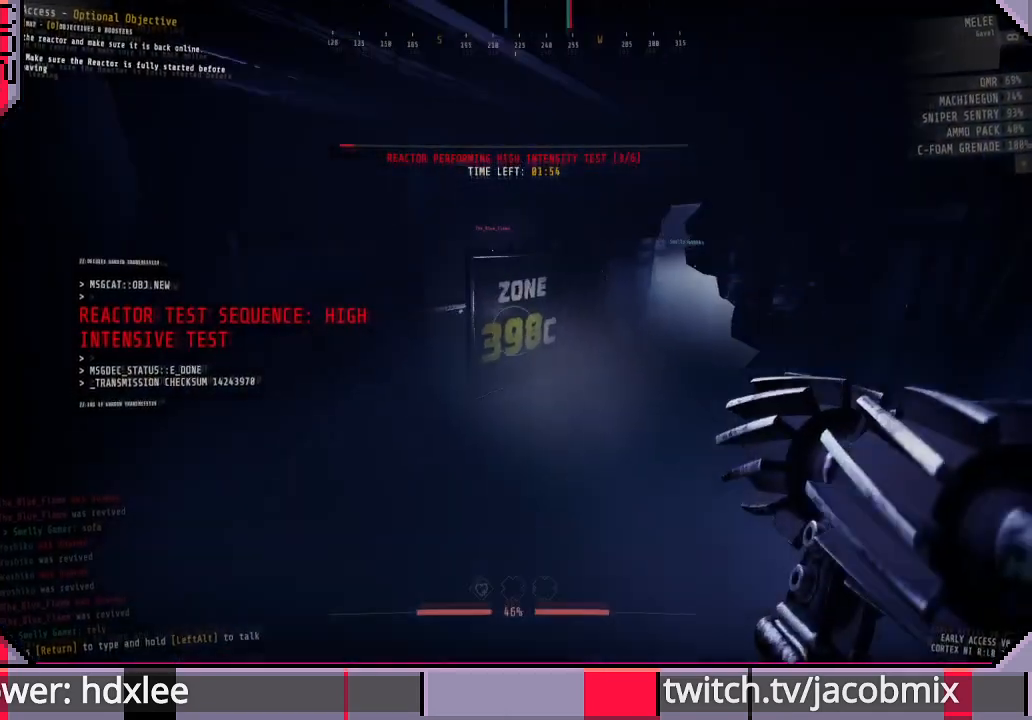
{"keys": ["shift", "w"], "mouse": [], "events": [[200, "d", "down"], [333, "d", "up"]]}
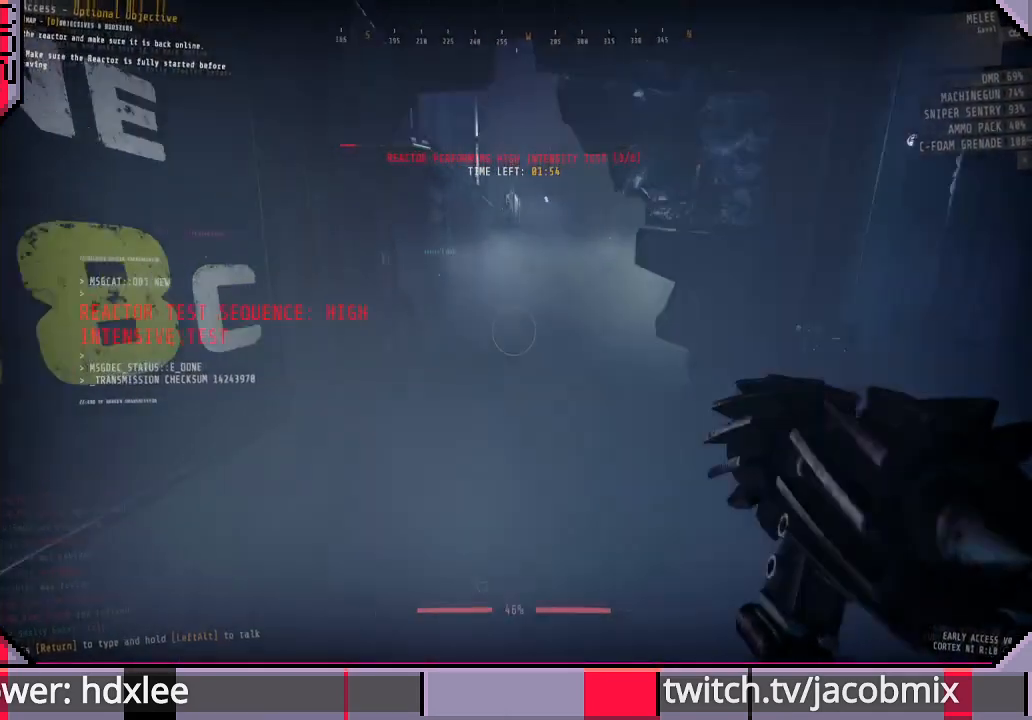
{"keys": ["shift", "w"], "mouse": [], "events": []}
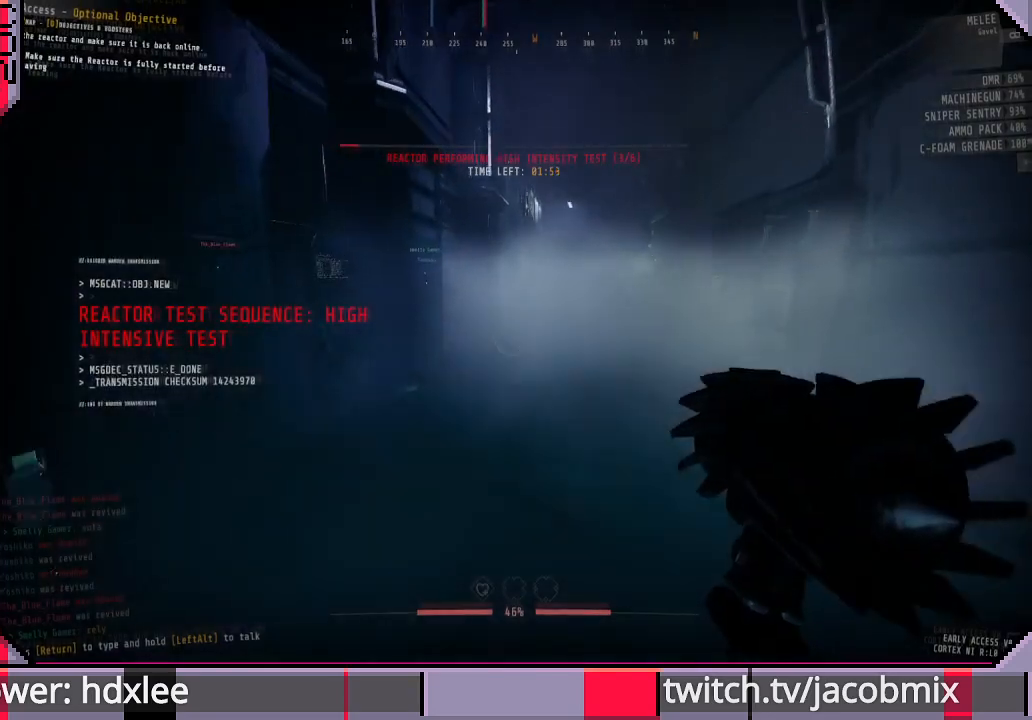
{"keys": ["shift", "w"], "mouse": [], "events": [[333, "space", "down"], [467, "space", "up"]]}
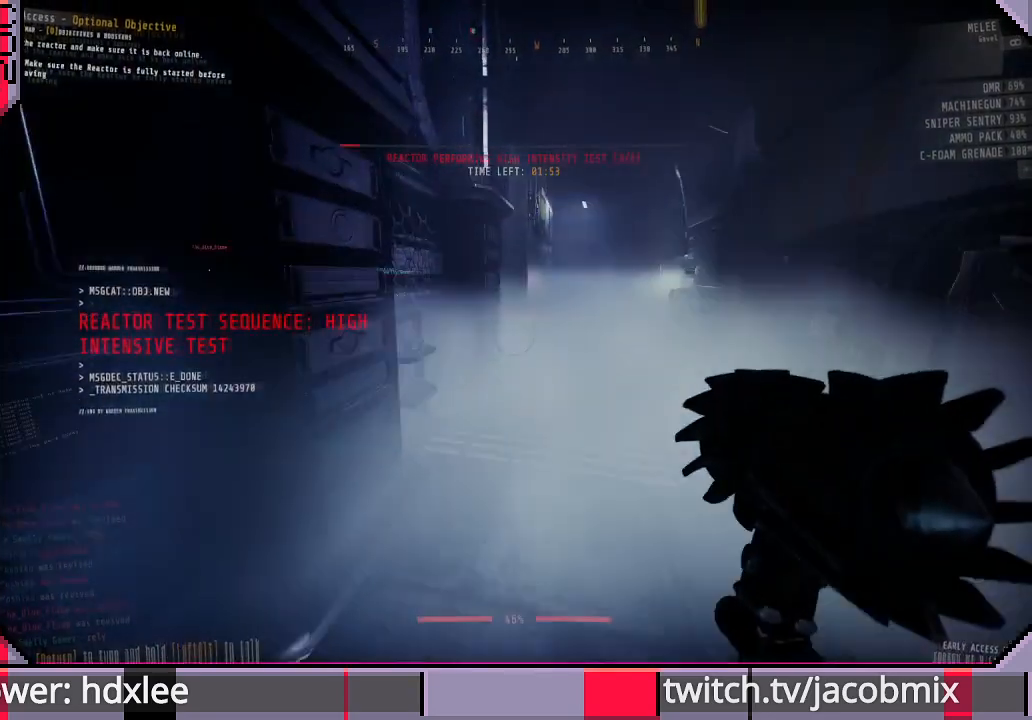
{"keys": ["shift", "w"], "mouse": [], "events": []}
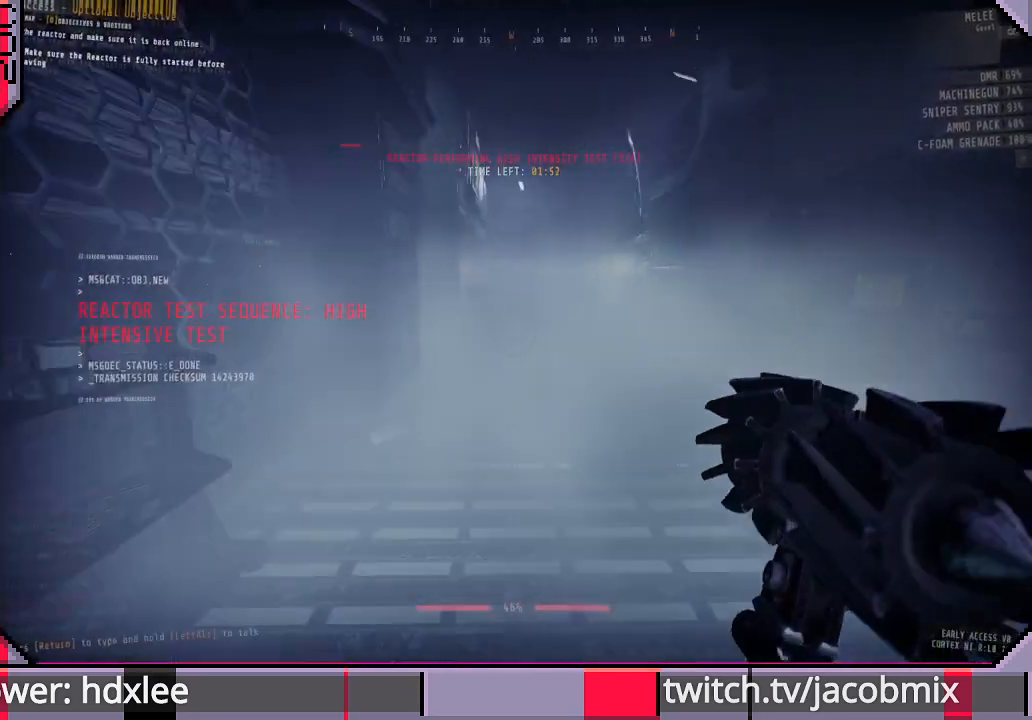
{"keys": ["shift", "space", "w"], "mouse": [], "events": [[467, "space", "down"]]}
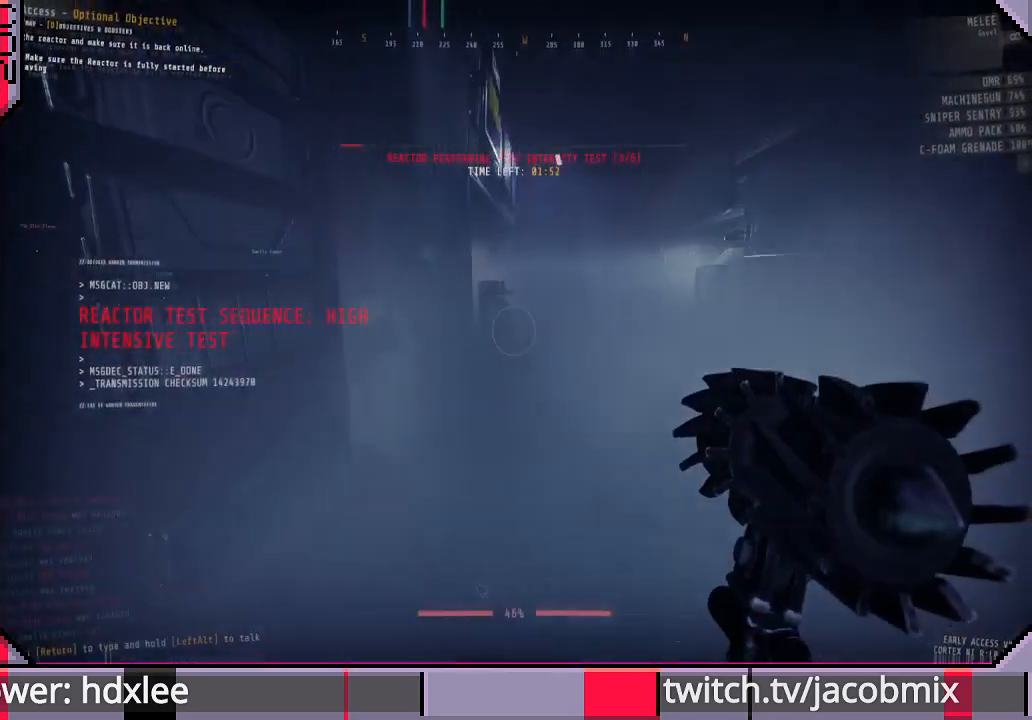
{"keys": ["shift", "w"], "mouse": [], "events": [[67, "space", "up"]]}
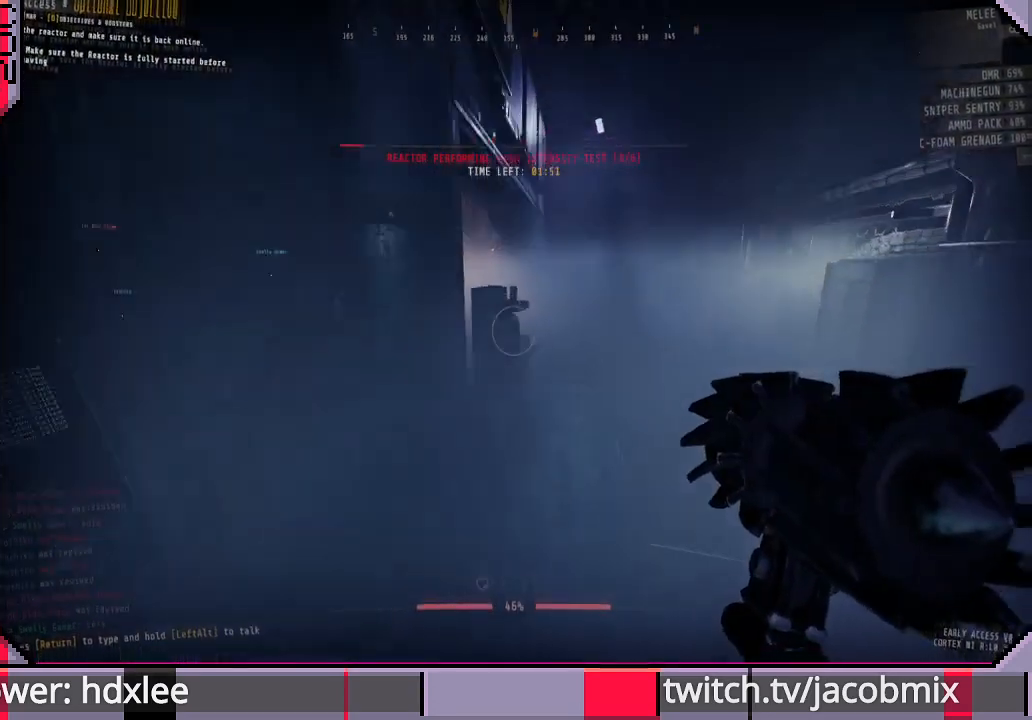
{"keys": ["shift", "space", "w"], "mouse": [], "events": [[300, "space", "down"]]}
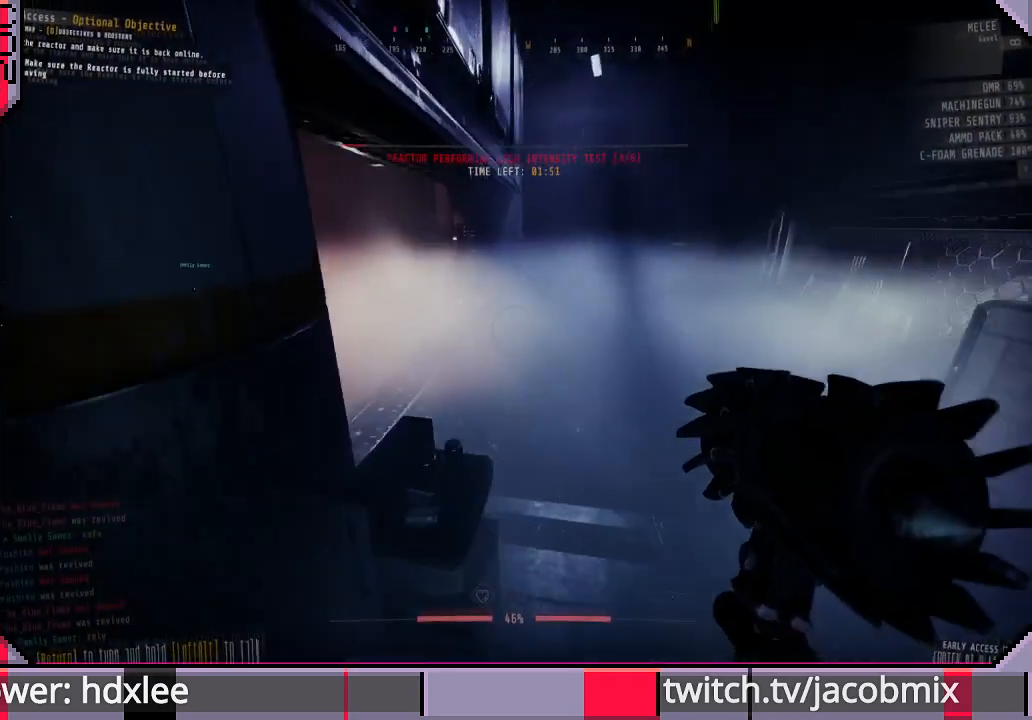
{"keys": ["shift", "w"], "mouse": [], "events": [[67, "shift", "up"], [100, "space", "up"], [233, "shift", "down"], [300, "shift", "up"], [467, "shift", "down"]]}
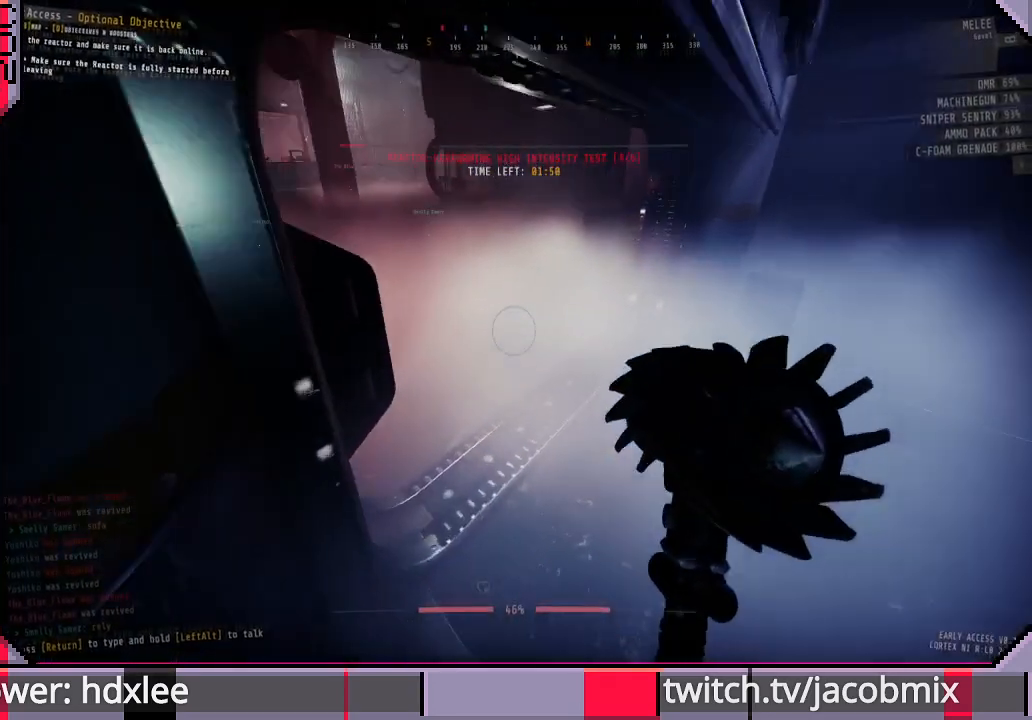
{"keys": ["shift", "w"], "mouse": [], "events": []}
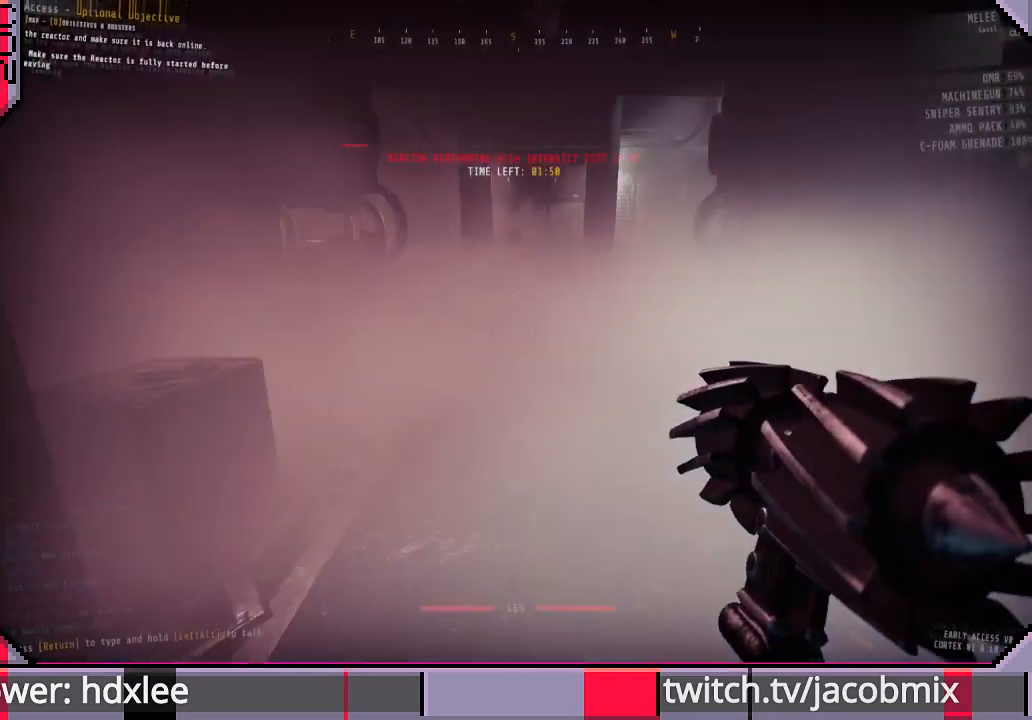
{"keys": ["f", "shift", "w"], "mouse": [], "events": [[400, "f", "down"]]}
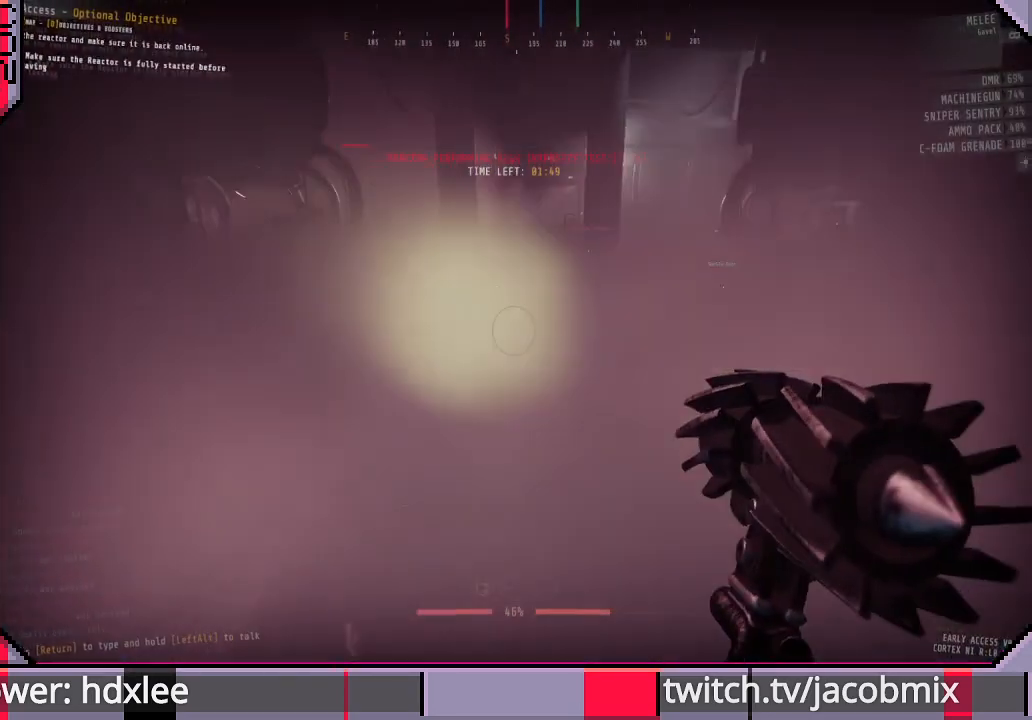
{"keys": ["shift", "w"], "mouse": [], "events": [[67, "f", "up"], [233, "f", "down"], [367, "f", "up"]]}
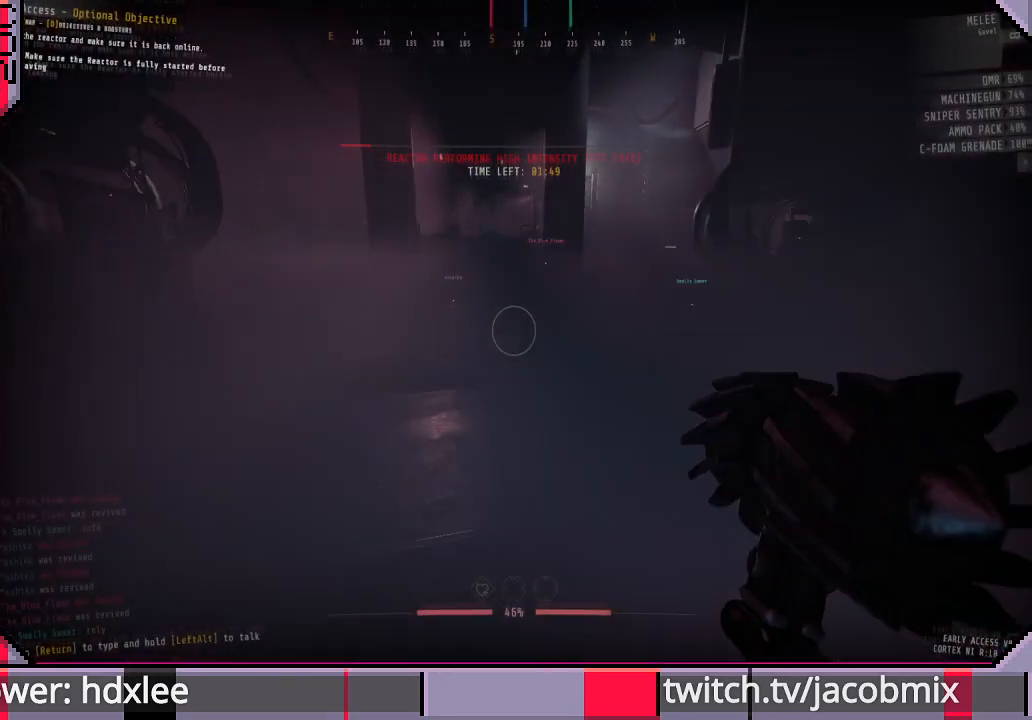
{"keys": ["shift", "w"], "mouse": [], "events": []}
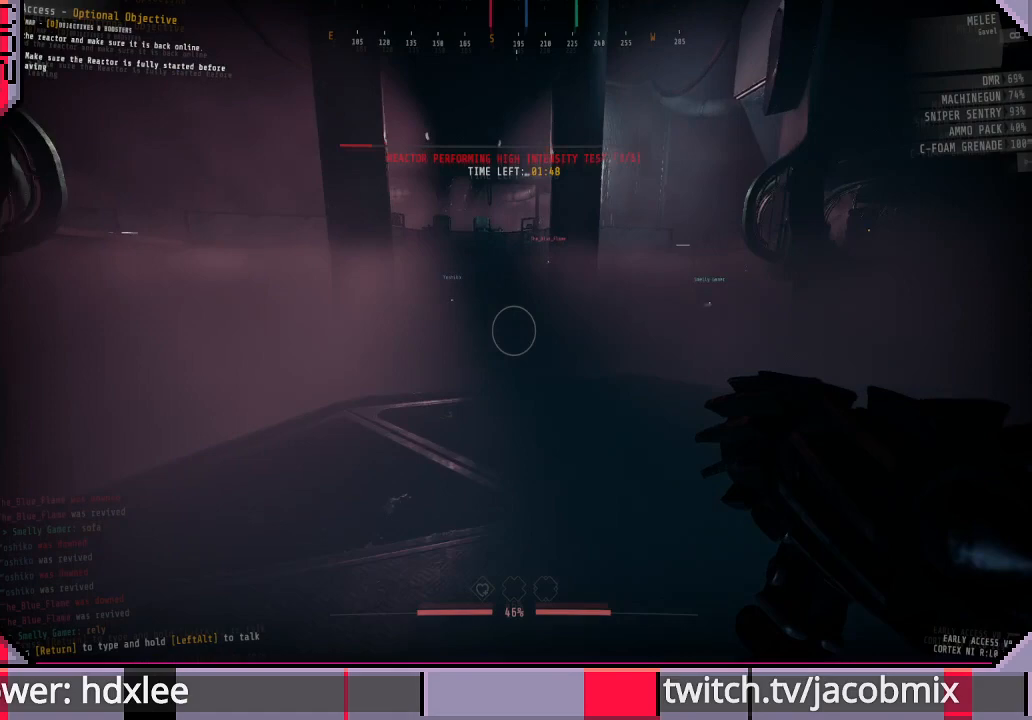
{"keys": ["shift", "w"], "mouse": [], "events": []}
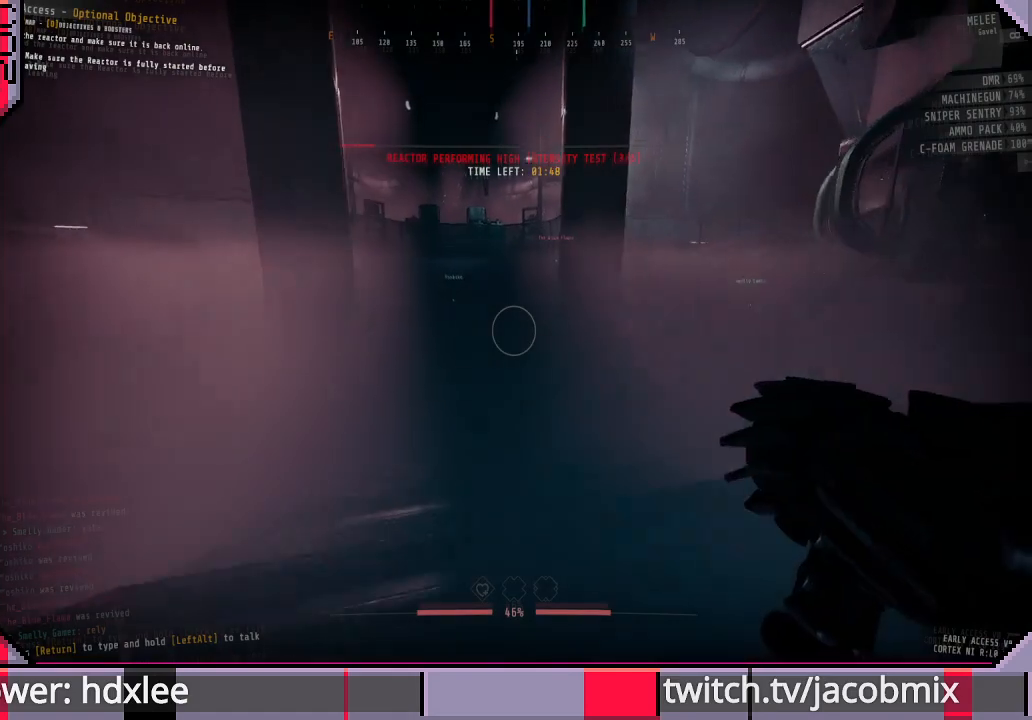
{"keys": ["shift", "w"], "mouse": [], "events": []}
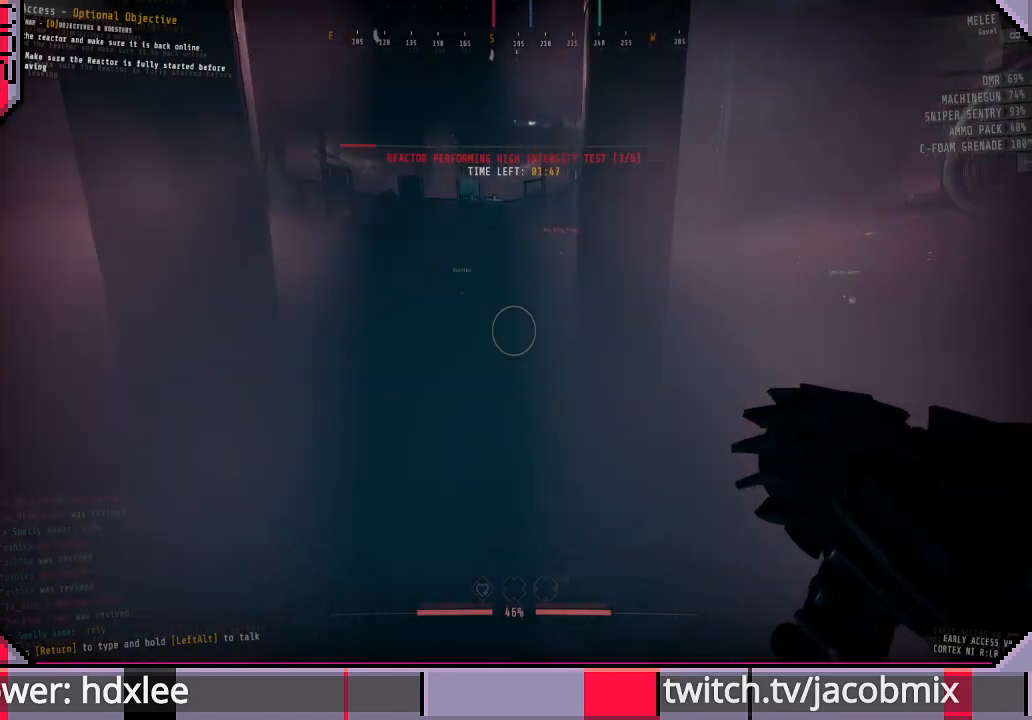
{"keys": ["shift", "w"], "mouse": [], "events": []}
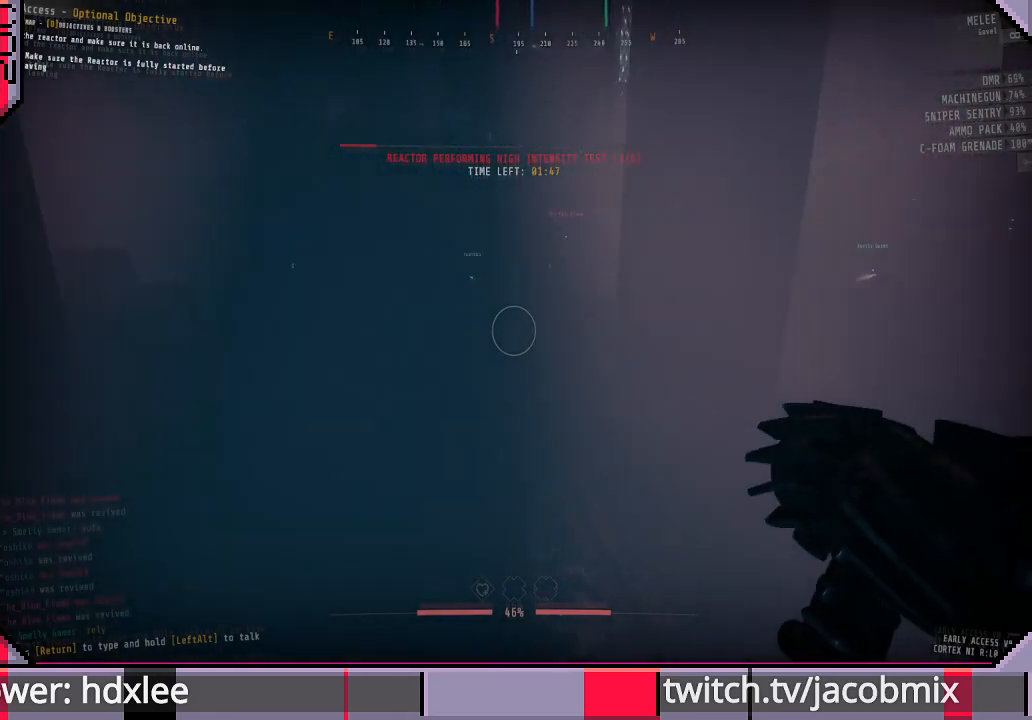
{"keys": ["shift", "w"], "mouse": [], "events": []}
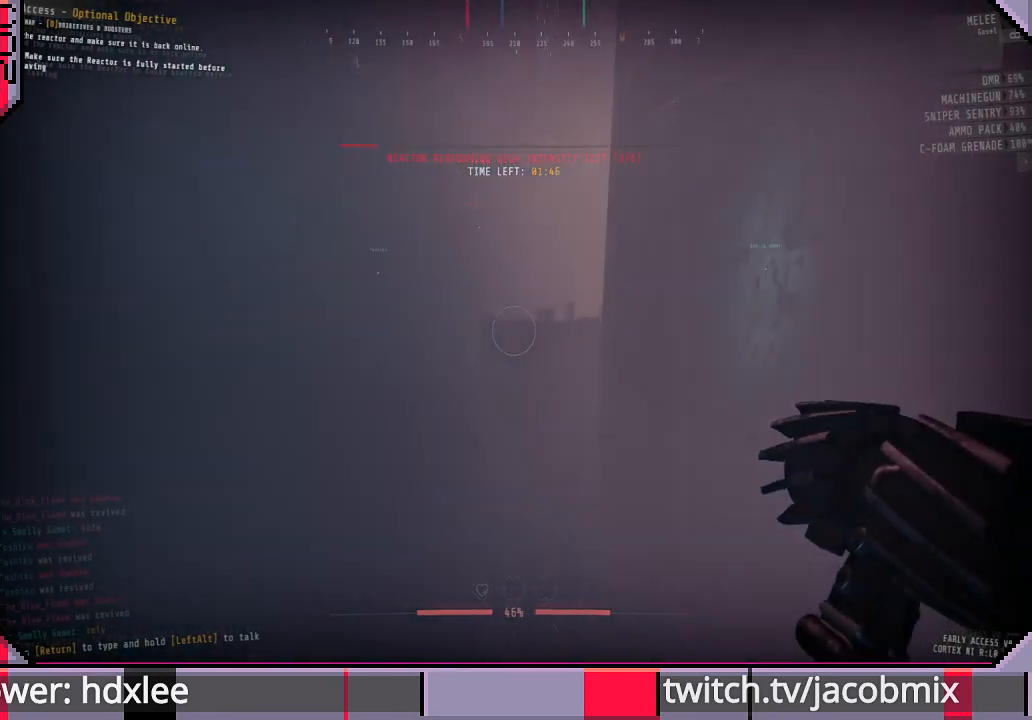
{"keys": ["shift", "w"], "mouse": [], "events": [[167, "space", "down"], [333, "space", "up"]]}
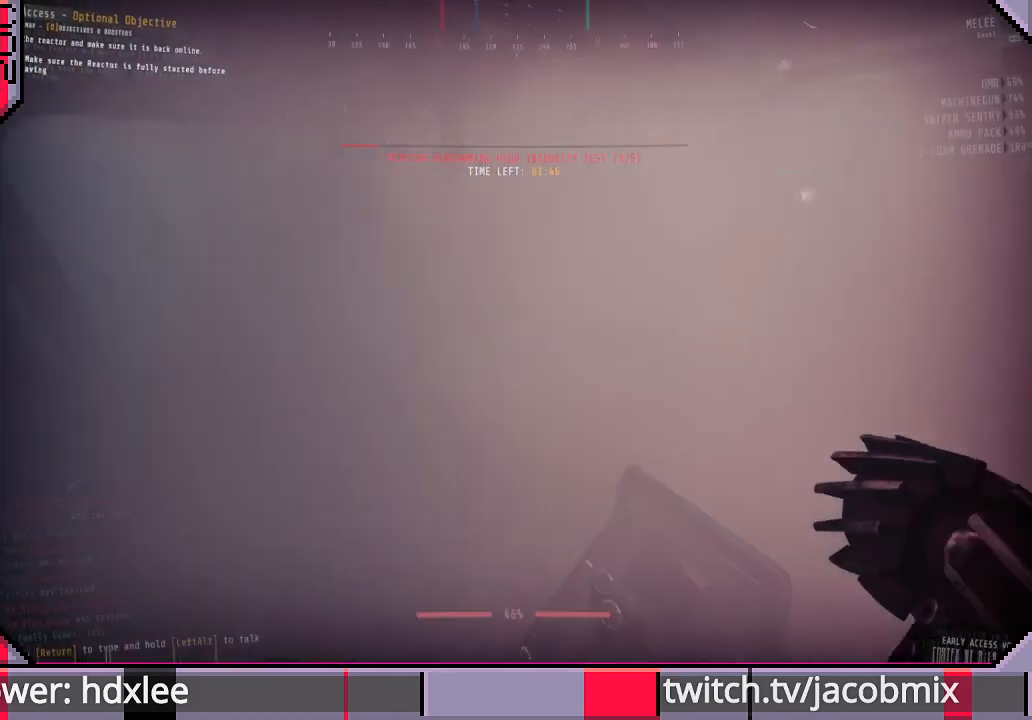
{"keys": ["shift", "w"], "mouse": [], "events": [[67, "space", "down"], [200, "space", "up"]]}
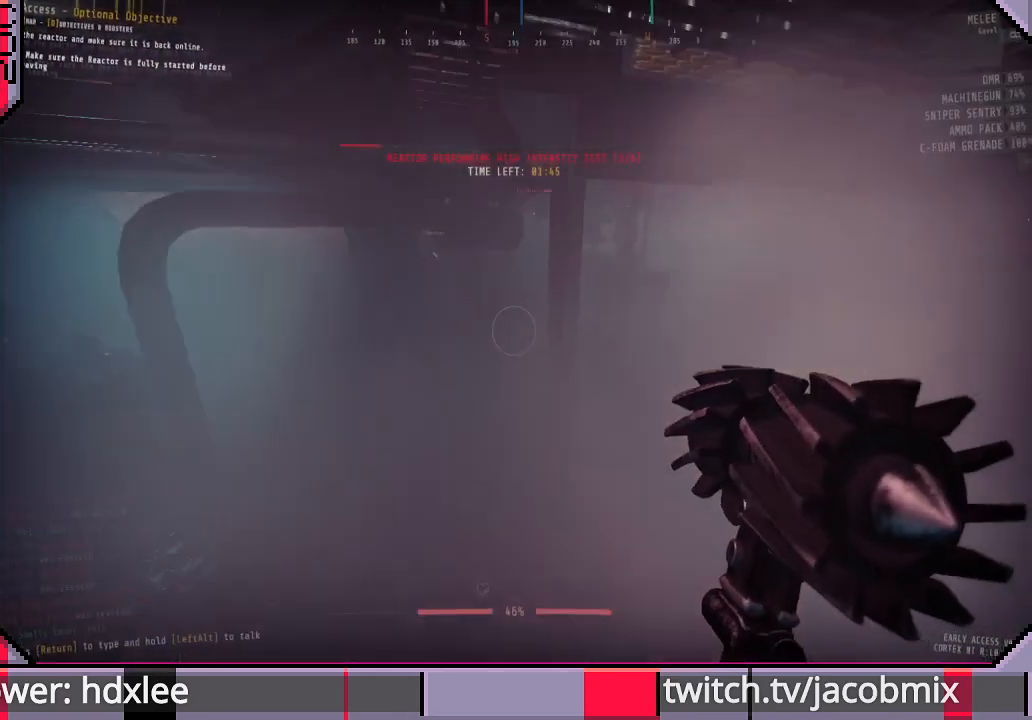
{"keys": ["shift", "w"], "mouse": [], "events": [[100, "d", "down"], [200, "d", "up"]]}
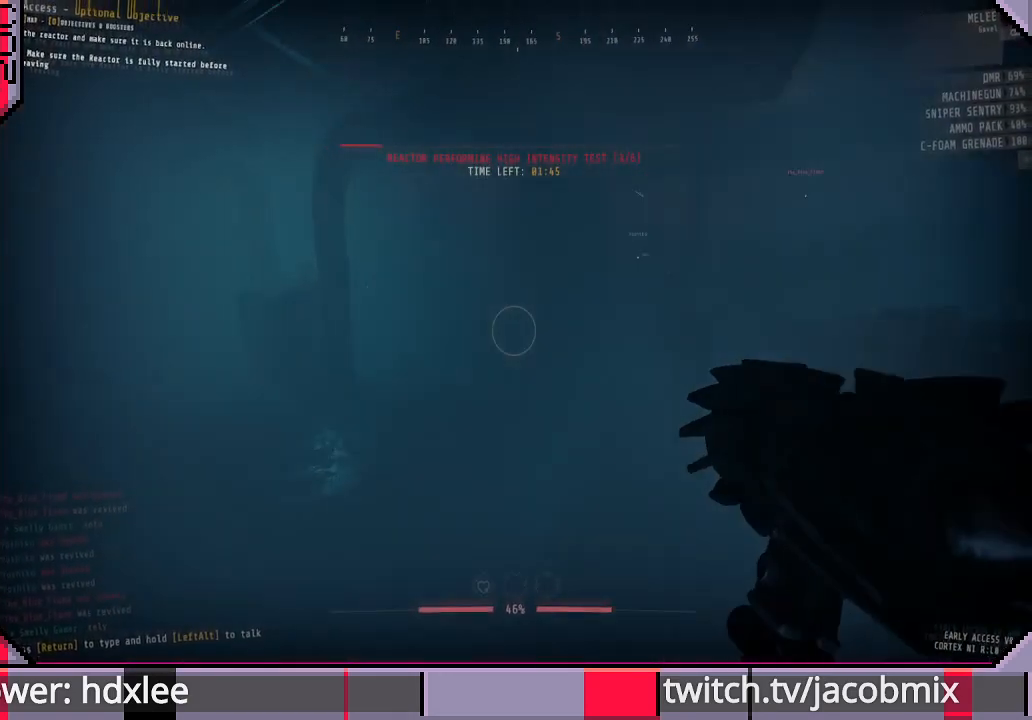
{"keys": ["shift", "w"], "mouse": [], "events": [[133, "space", "down"], [267, "space", "up"]]}
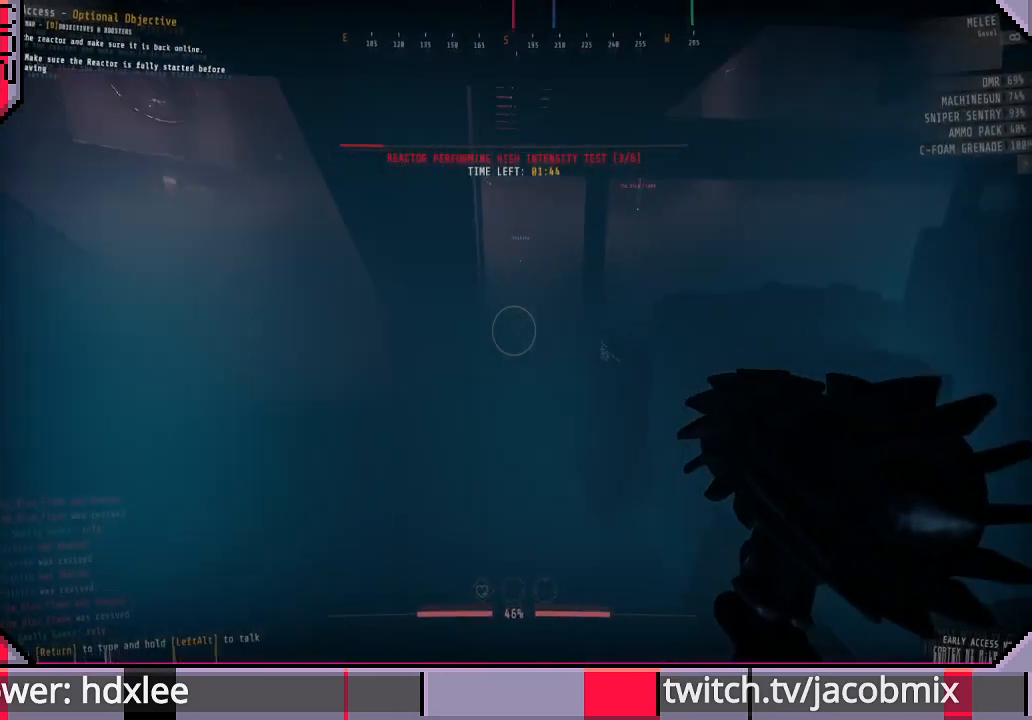
{"keys": ["shift", "w"], "mouse": [], "events": [[267, "space", "down"], [433, "space", "up"]]}
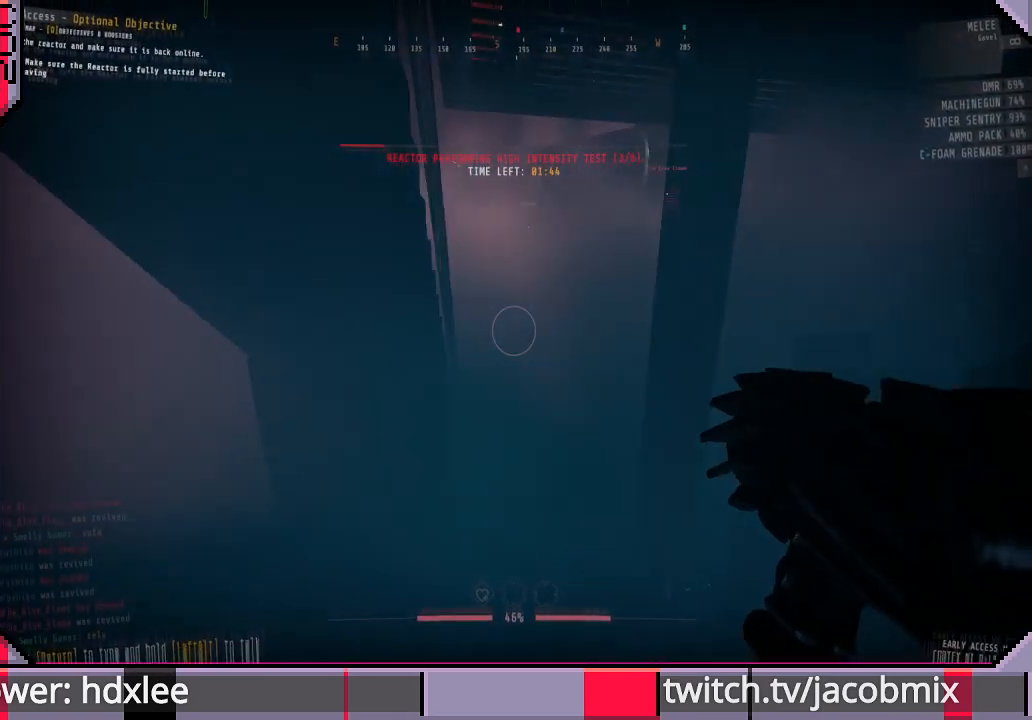
{"keys": ["shift", "space", "w"], "mouse": [], "events": [[433, "space", "down"]]}